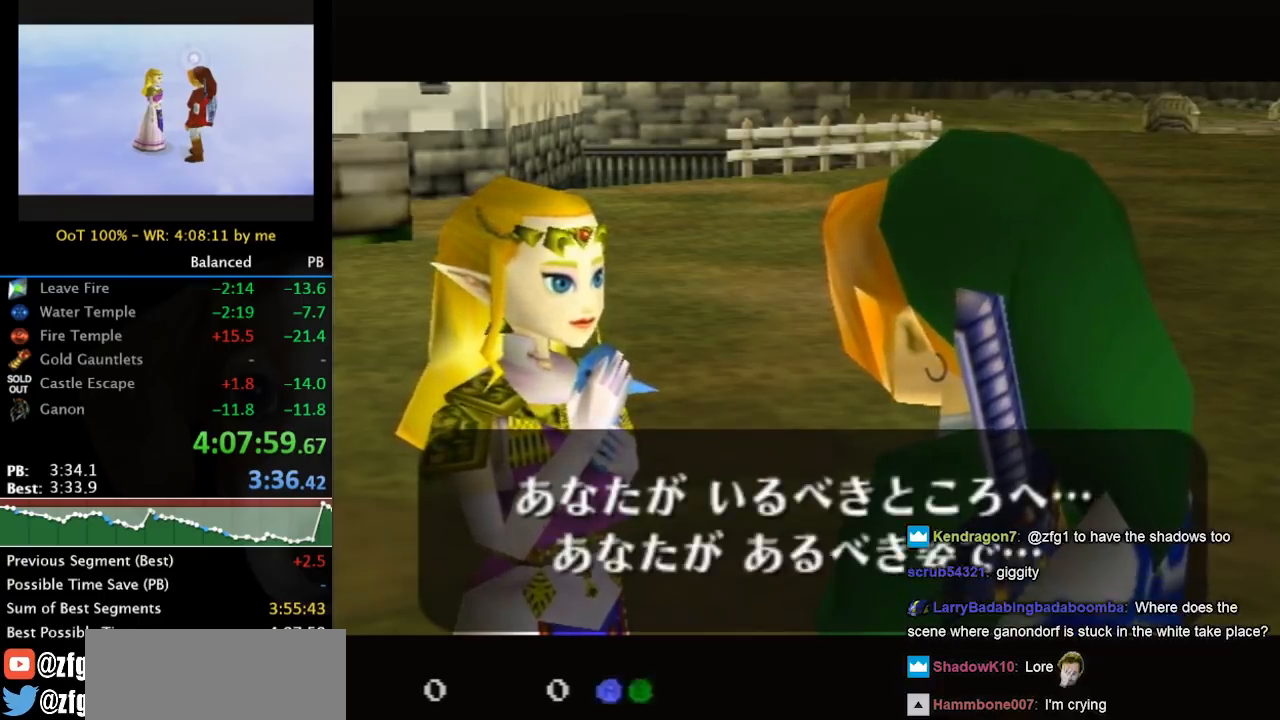
Gameplay with a controller (Nintendo layout); each line is a JSON object with the inputs held at the frame after it. "events" lists button and stick changes between this image and that frame as [ms after this image, input, new state], when the widget could be followed in between. Not read: L3 R3.
{"buttons": [], "left_stick": "center", "right_stick": "center", "events": [[100, "A", "up"], [100, "B", "up"], [200, "A", "down"], [200, "B", "down"], [300, "A", "up"], [300, "B", "up"], [400, "A", "down"], [400, "B", "down"], [500, "A", "up"], [500, "B", "up"]]}
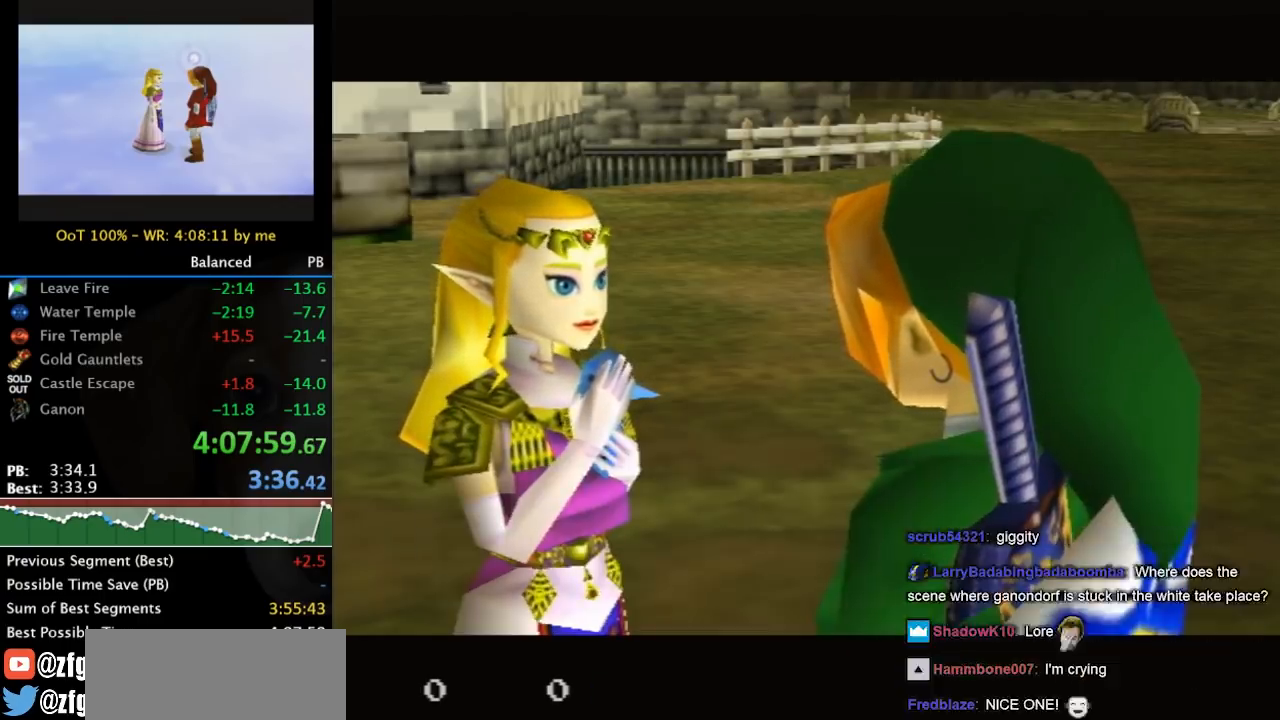
{"buttons": ["A", "B"], "left_stick": "center", "right_stick": "center", "events": [[100, "A", "down"], [100, "B", "down"], [200, "A", "up"], [200, "B", "up"], [300, "A", "down"], [300, "B", "down"], [400, "A", "up"], [400, "B", "up"], [500, "A", "down"], [500, "B", "down"]]}
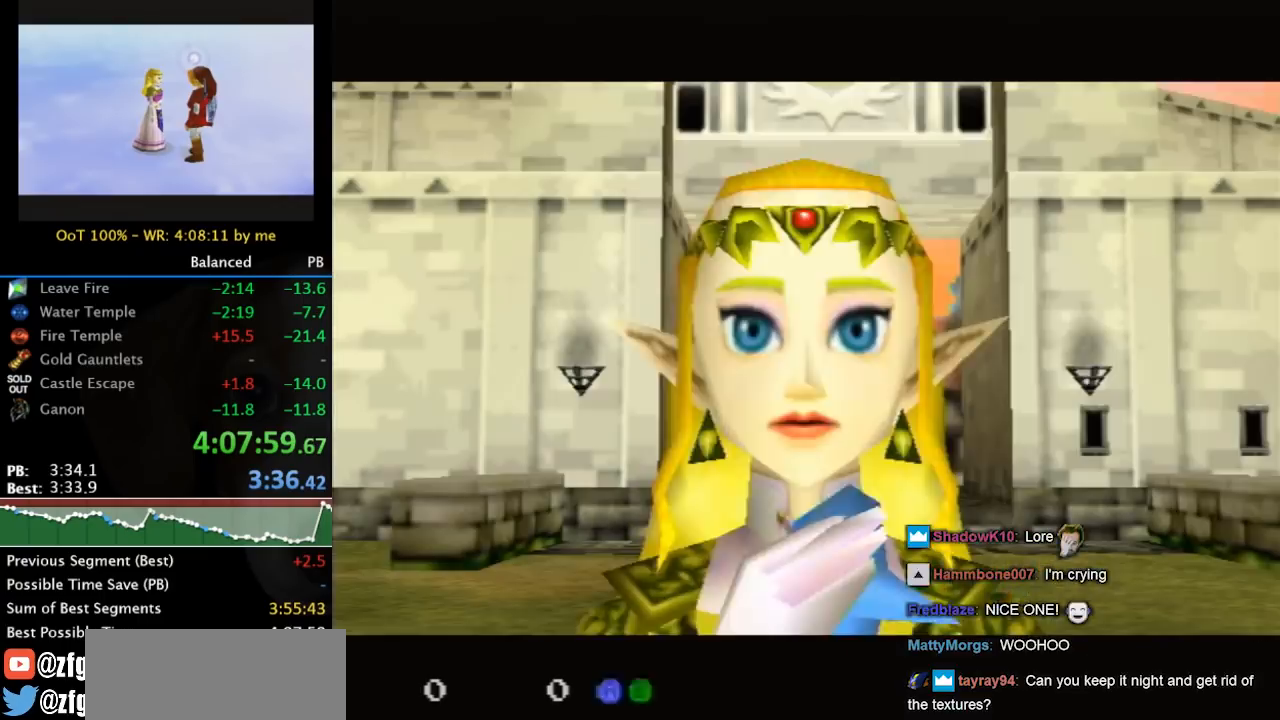
{"buttons": [], "left_stick": "center", "right_stick": "center", "events": [[100, "A", "up"], [100, "B", "up"]]}
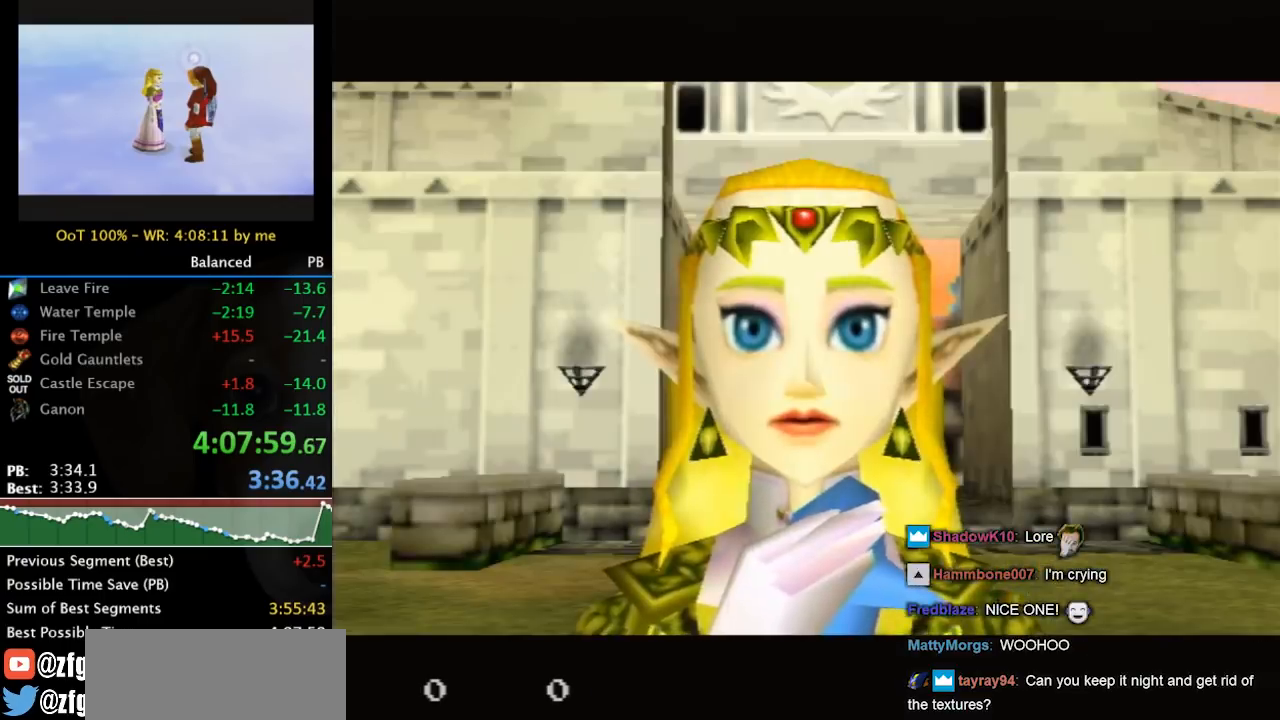
{"buttons": [], "left_stick": "center", "right_stick": "center", "events": []}
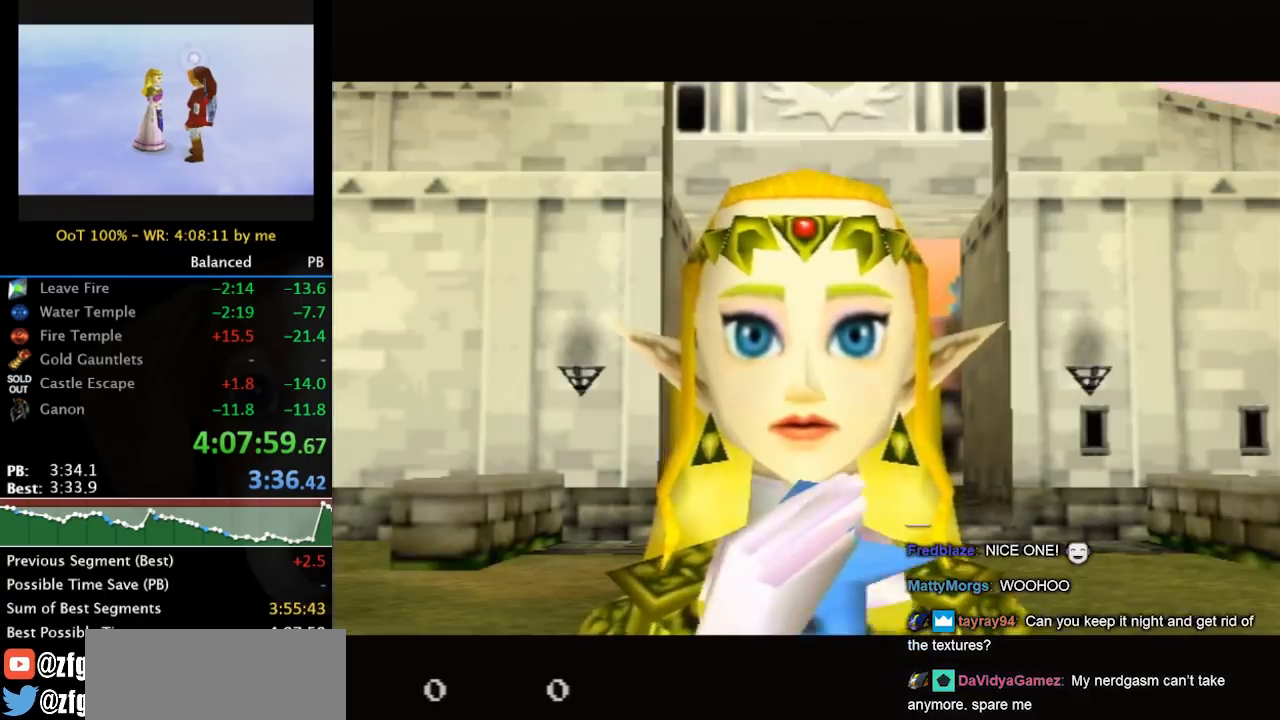
{"buttons": [], "left_stick": "center", "right_stick": "center", "events": []}
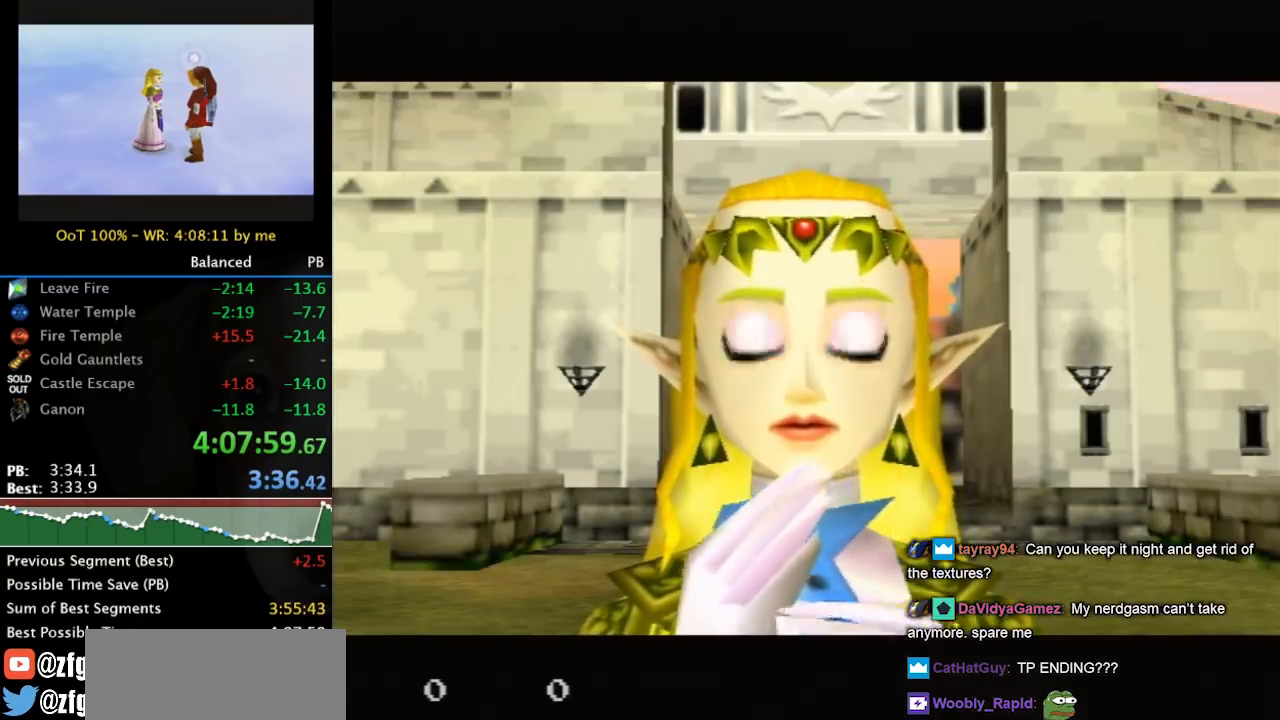
{"buttons": [], "left_stick": "center", "right_stick": "center", "events": []}
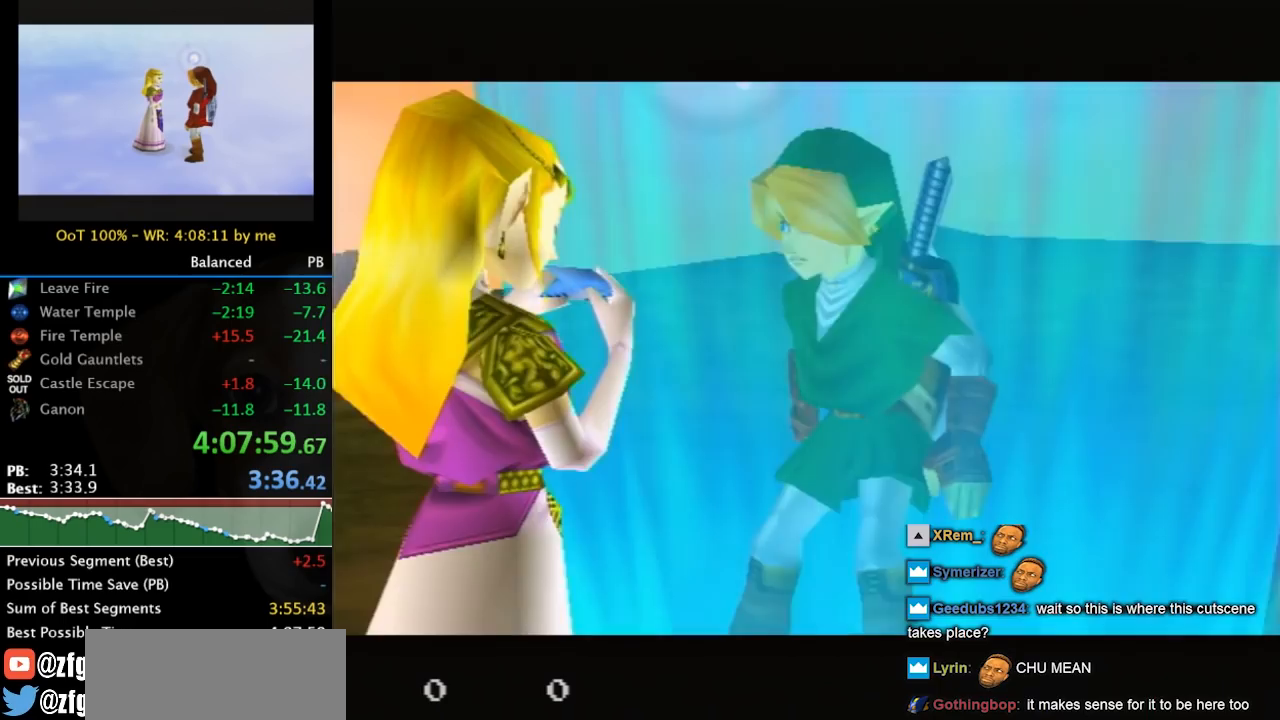
{"buttons": [], "left_stick": "center", "right_stick": "center", "events": []}
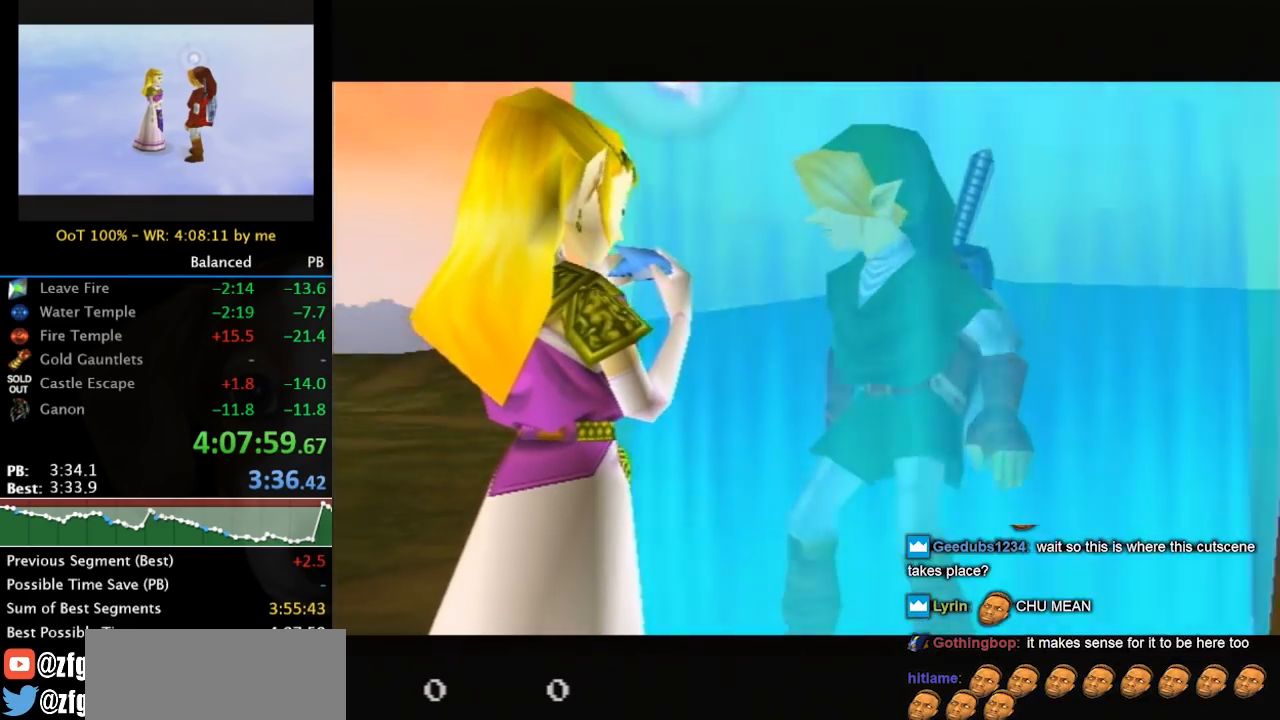
{"buttons": [], "left_stick": "center", "right_stick": "center", "events": [[167, "Z", "down"], [267, "right_stick", "down"], [333, "Z", "up"], [367, "right_stick", "center"]]}
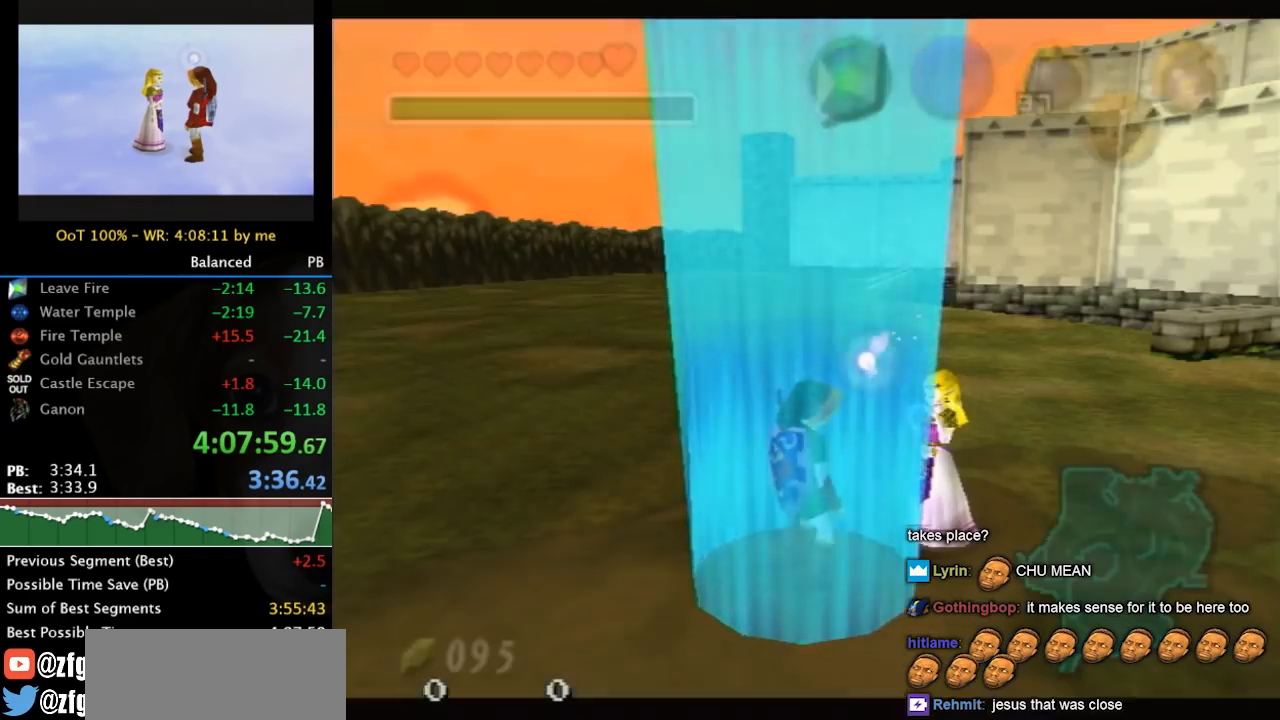
{"buttons": [], "left_stick": "down", "right_stick": "center", "events": [[233, "left_stick", "down"]]}
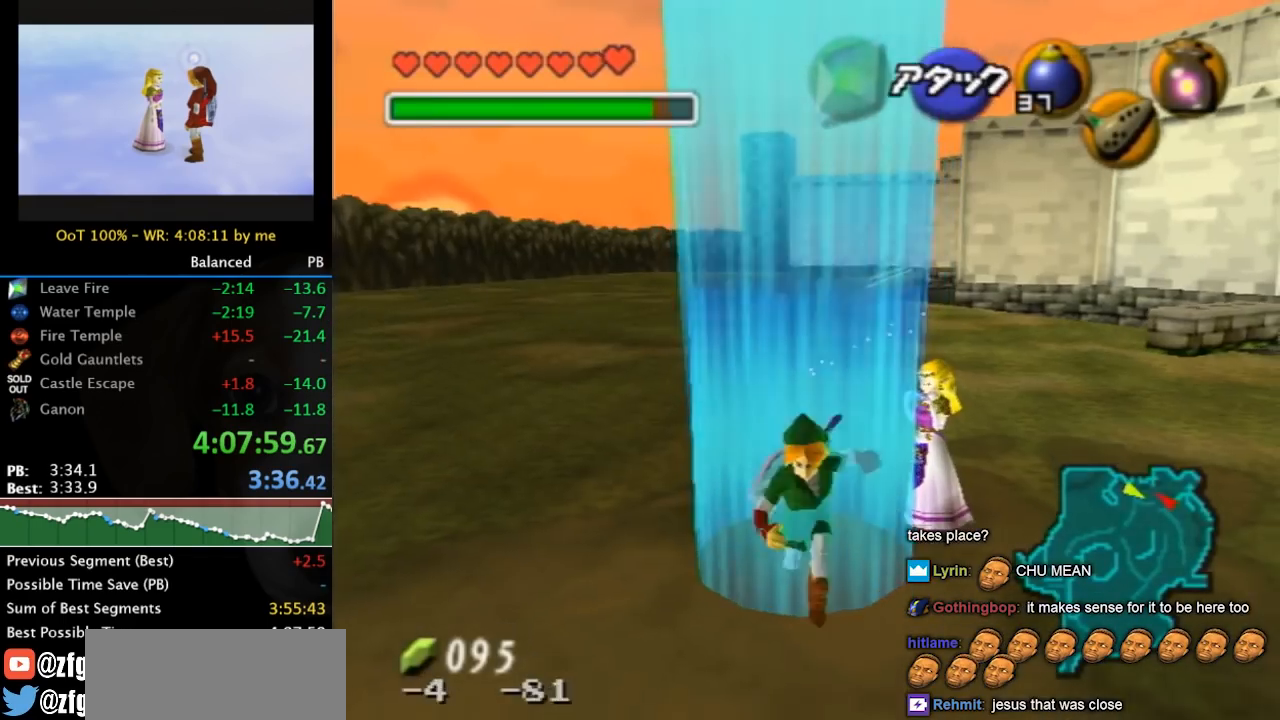
{"buttons": [], "left_stick": "right", "right_stick": "center", "events": [[67, "left_stick", "down-left"], [300, "left_stick", "down-right"], [400, "left_stick", "right"]]}
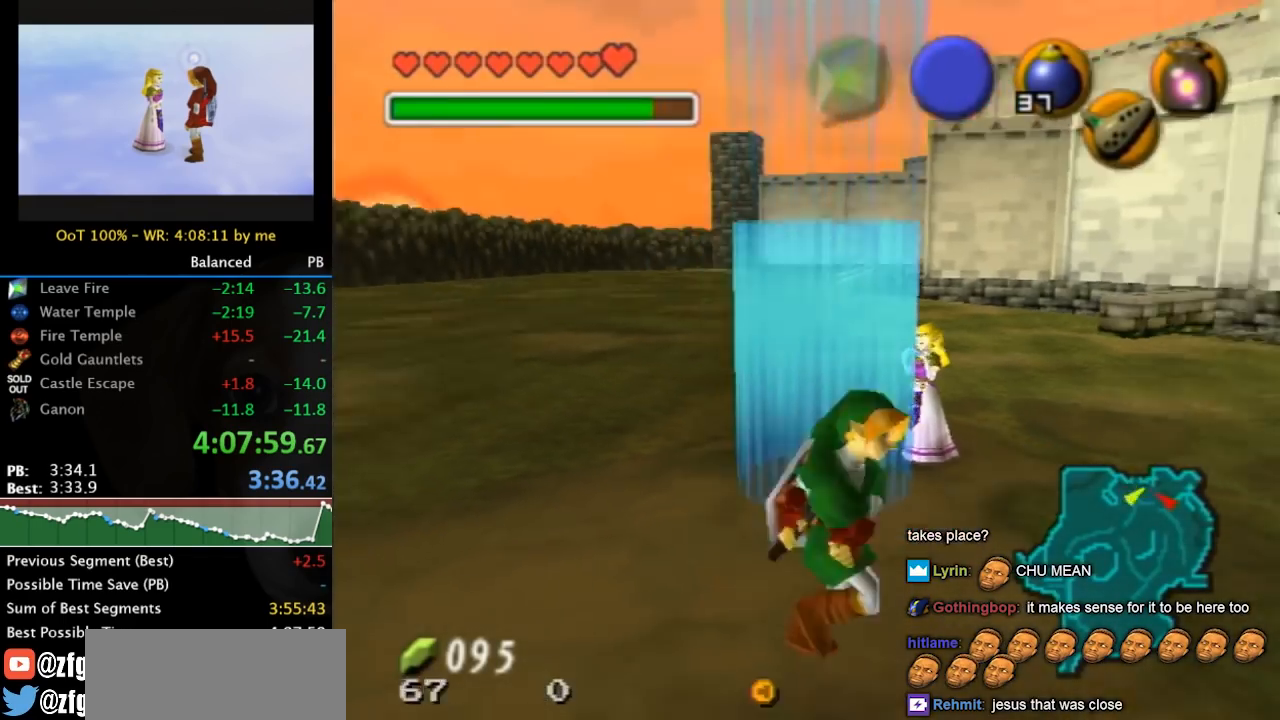
{"buttons": [], "left_stick": "left", "right_stick": "center", "events": [[33, "Y", "down"], [100, "left_stick", "center"], [133, "Y", "up"], [333, "left_stick", "left"]]}
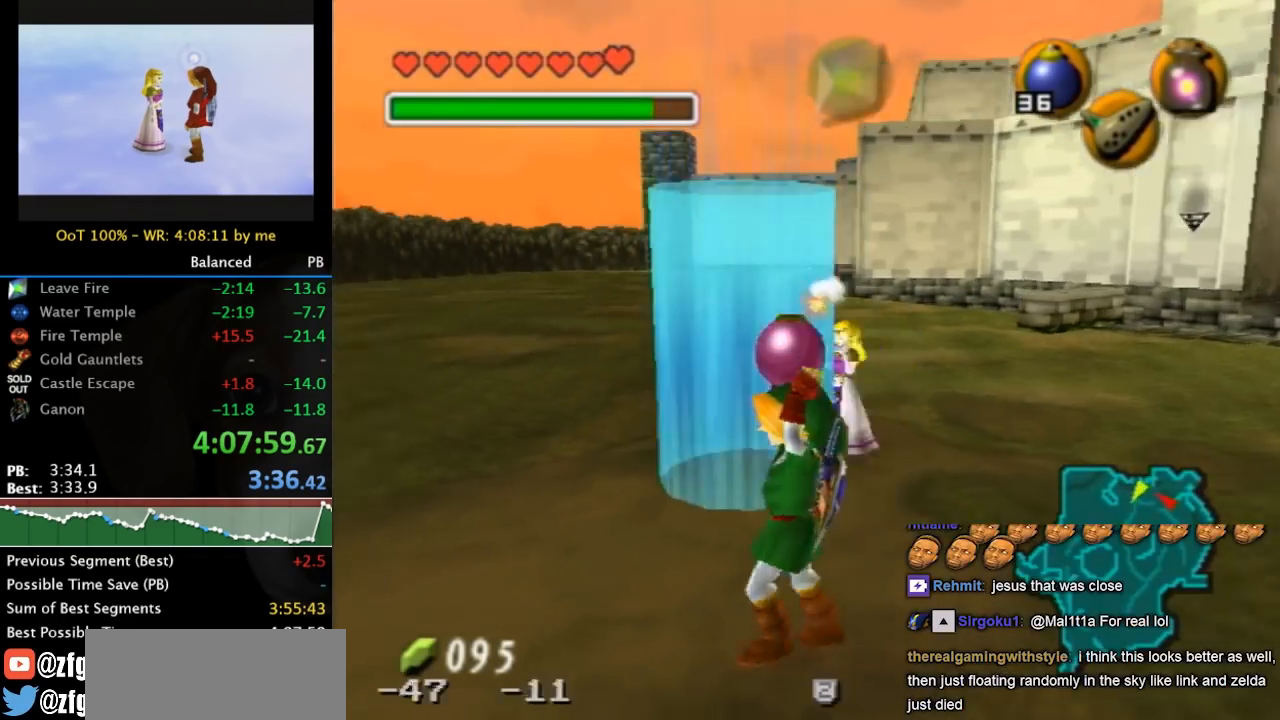
{"buttons": [], "left_stick": "up", "right_stick": "center", "events": [[67, "L1", "down"], [67, "left_stick", "center"], [267, "L1", "up"], [400, "left_stick", "up"]]}
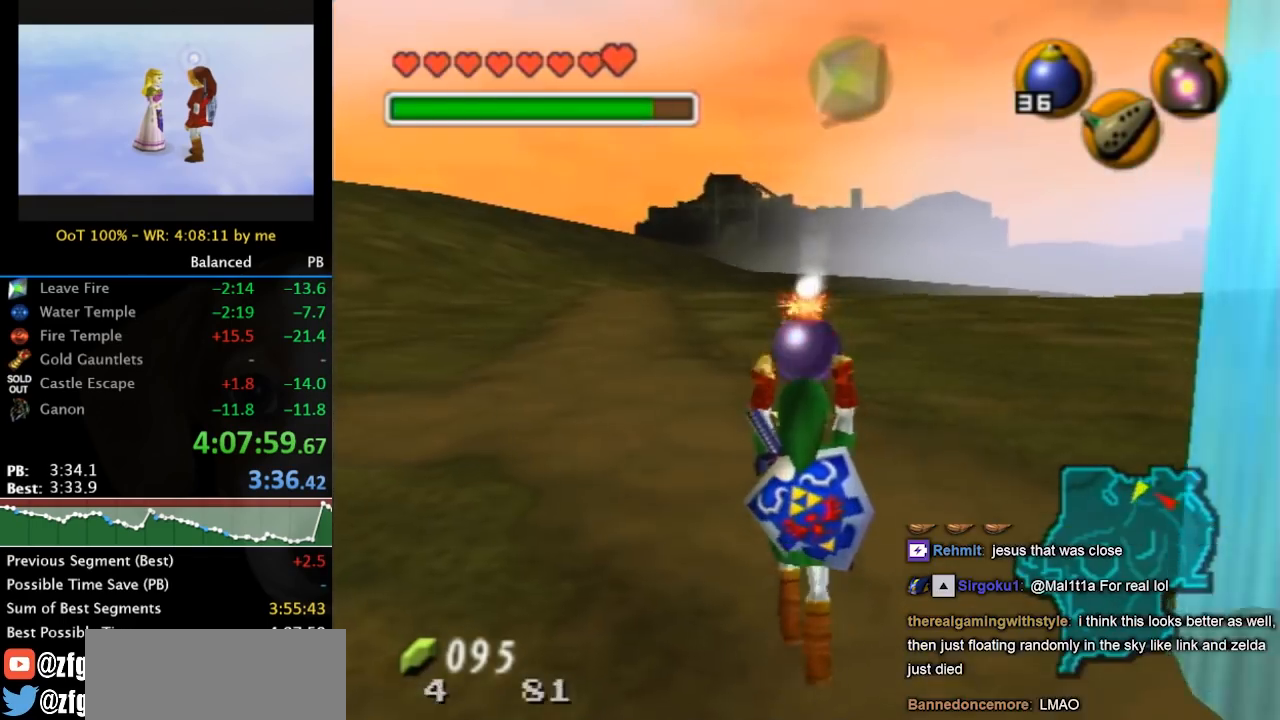
{"buttons": [], "left_stick": "center", "right_stick": "center", "events": [[133, "left_stick", "up-right"], [367, "left_stick", "up"], [467, "left_stick", "center"]]}
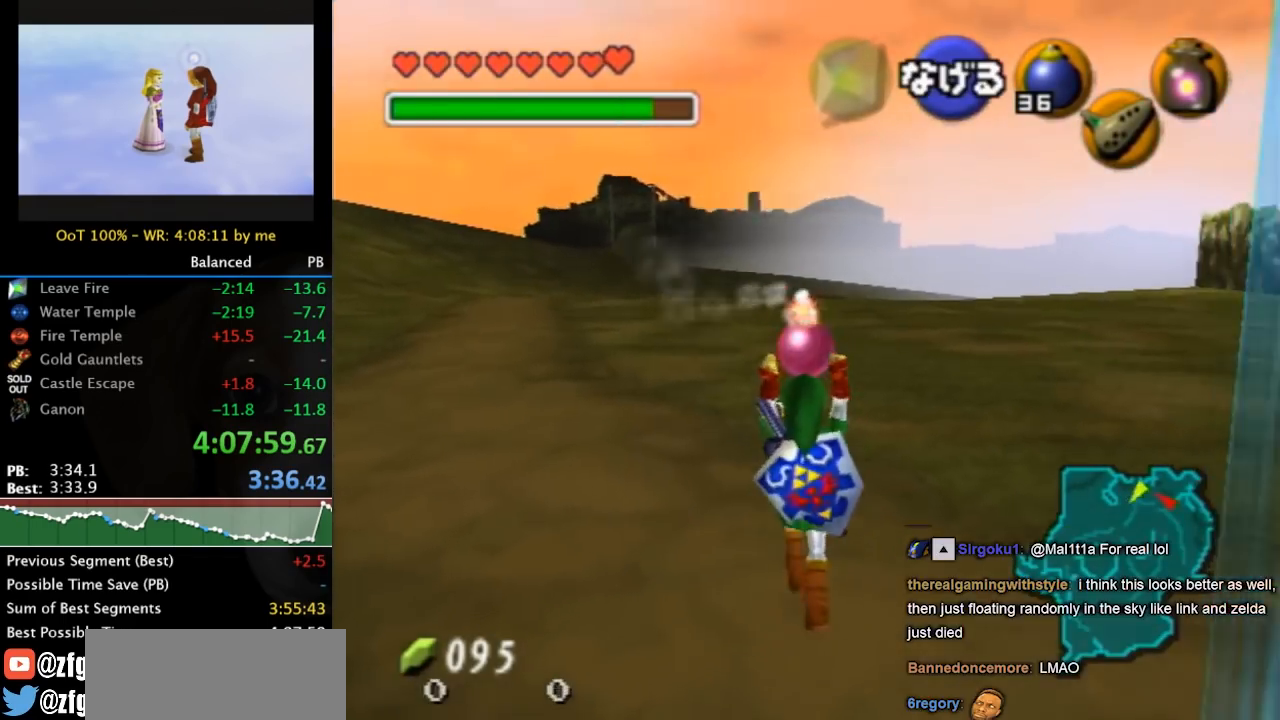
{"buttons": ["L1"], "left_stick": "down", "right_stick": "center", "events": [[100, "left_stick", "down"], [267, "L1", "down"]]}
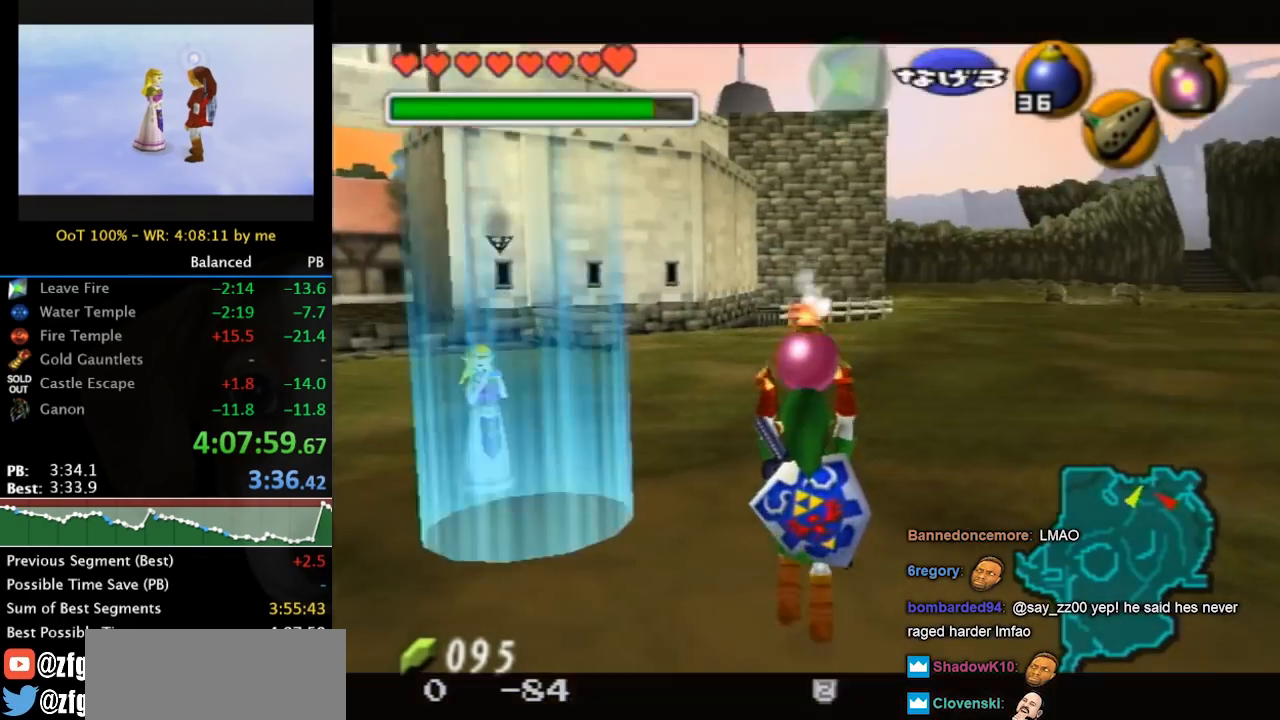
{"buttons": ["L1"], "left_stick": "down", "right_stick": "center", "events": []}
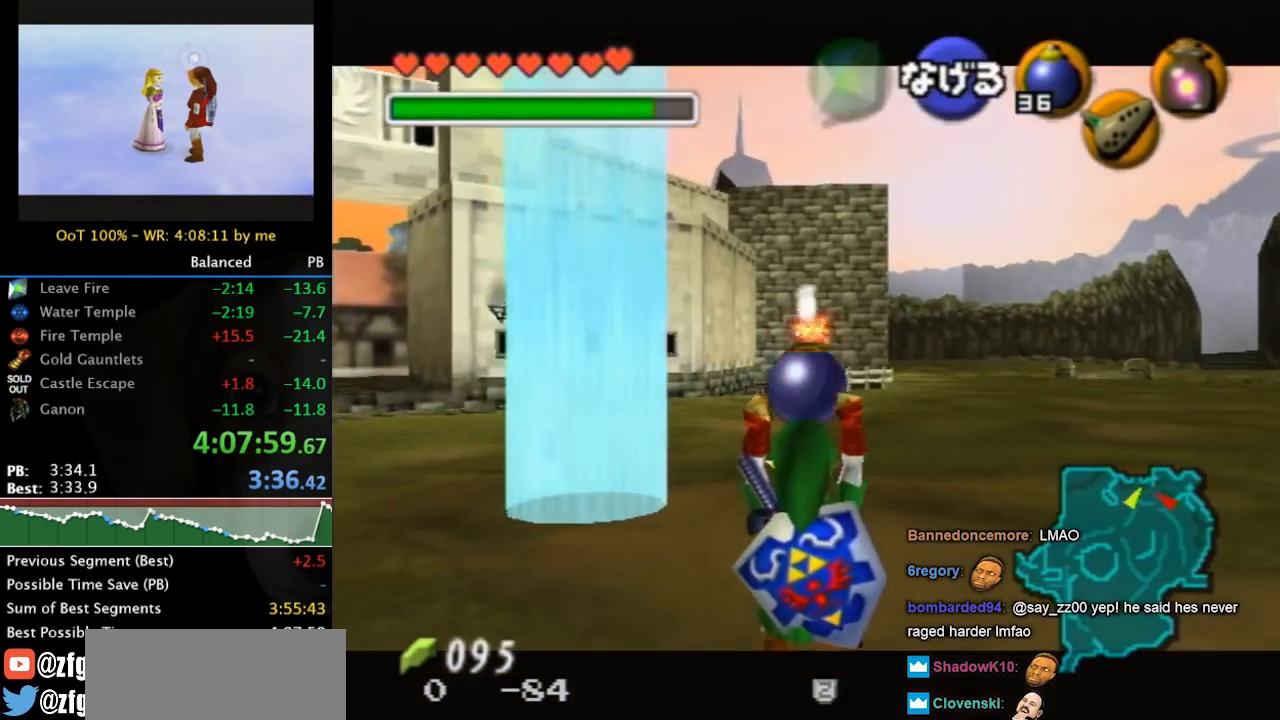
{"buttons": ["L1", "R1"], "left_stick": "center", "right_stick": "center", "events": [[300, "R1", "down"], [467, "left_stick", "center"]]}
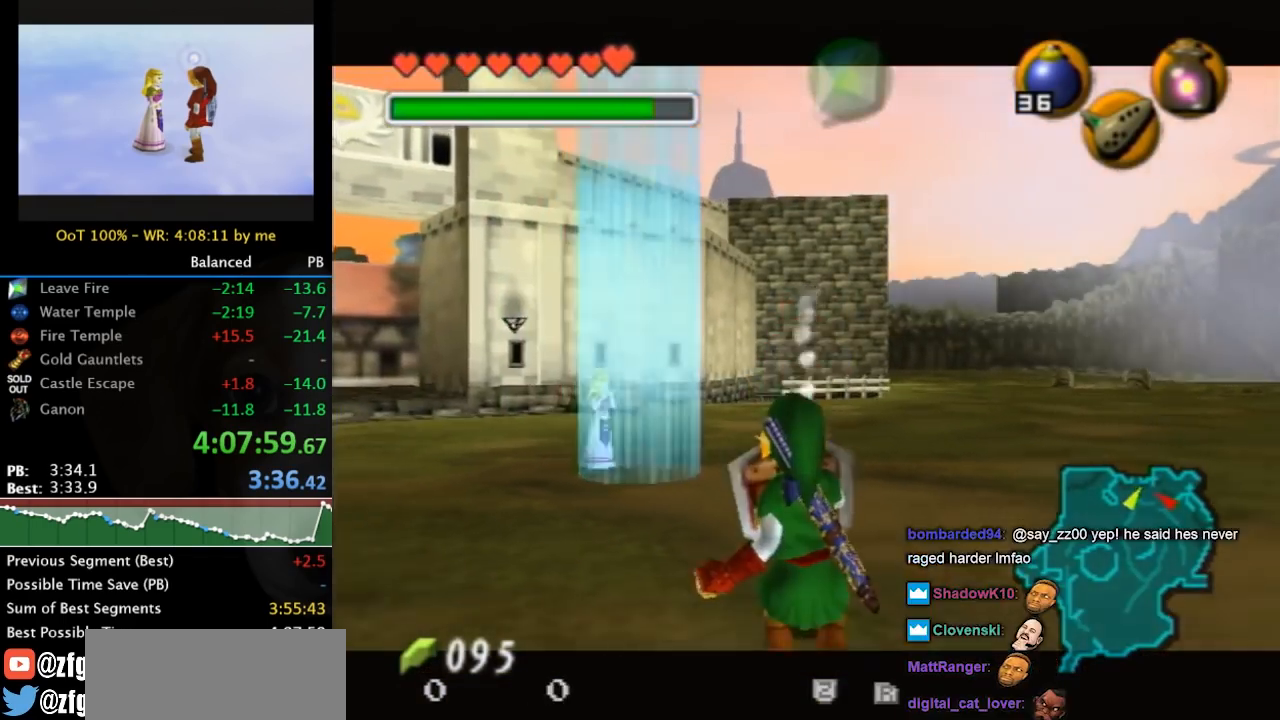
{"buttons": ["R1"], "left_stick": "center", "right_stick": "center", "events": [[367, "A", "down"], [467, "A", "up"], [500, "L1", "up"]]}
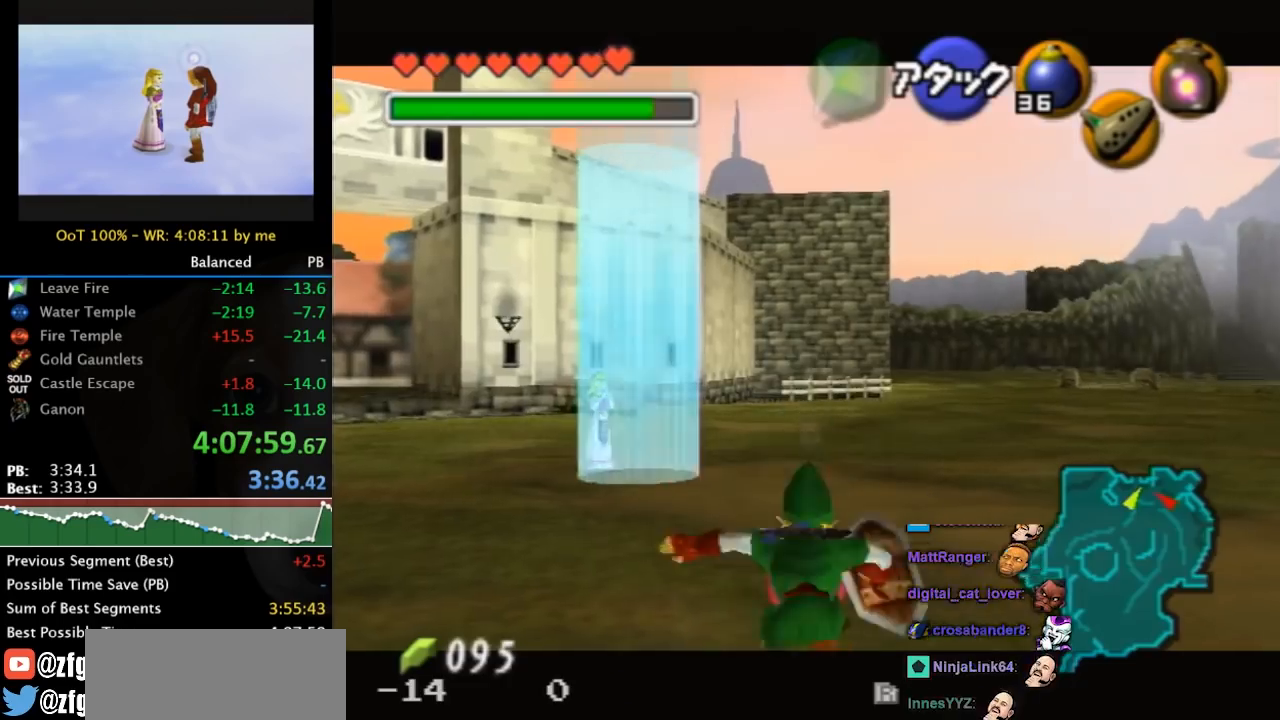
{"buttons": ["L1", "R1"], "left_stick": "center", "right_stick": "center", "events": [[33, "R1", "up"], [433, "L1", "down"], [433, "R1", "down"]]}
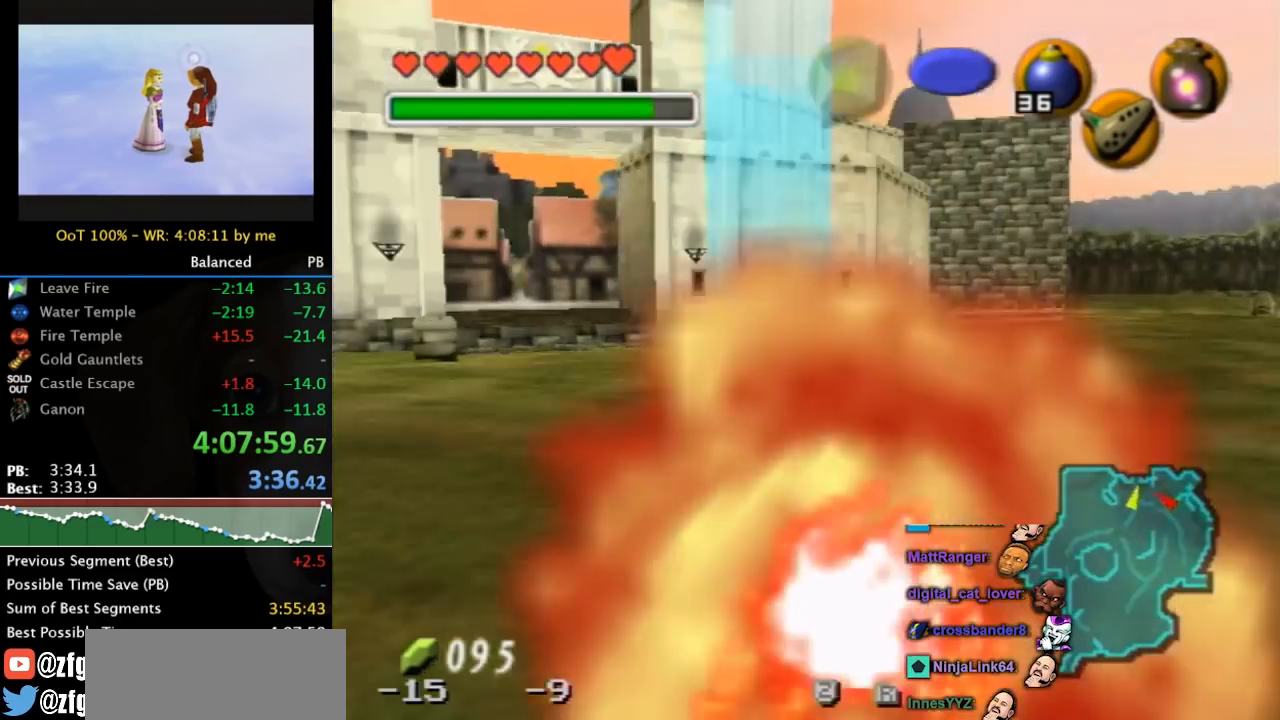
{"buttons": ["L1"], "left_stick": "center", "right_stick": "center", "events": [[333, "R1", "up"]]}
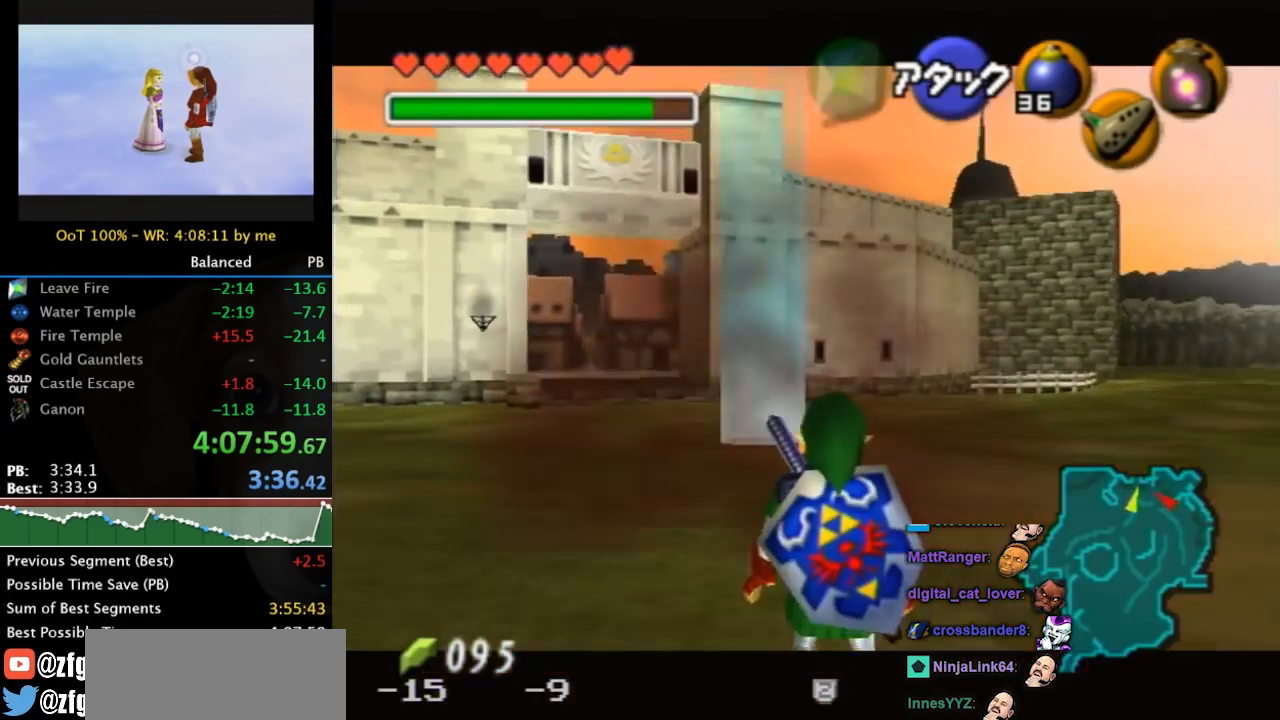
{"buttons": ["L1"], "left_stick": "center", "right_stick": "center", "events": []}